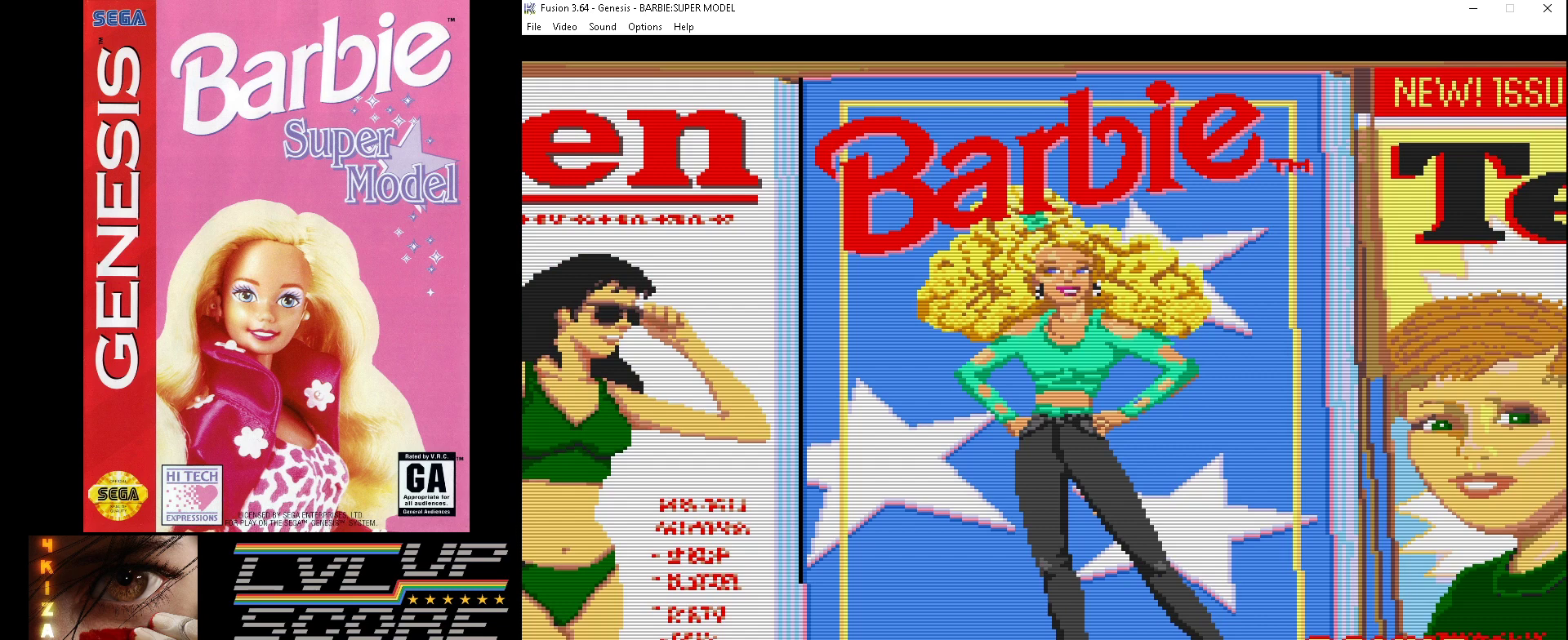
Gameplay with a controller (Xbox layout); each line is a JSON object with the inputs held at the frame after it. "events" lists button and stick changes between this image and that frame as [ms after this image, input, new state], when the widget could be followed in between. Not read: L1 L2 L3 R1 R2 R3.
{"buttons": [], "events": [[200, "SELECT", "down"], [267, "SELECT", "up"]]}
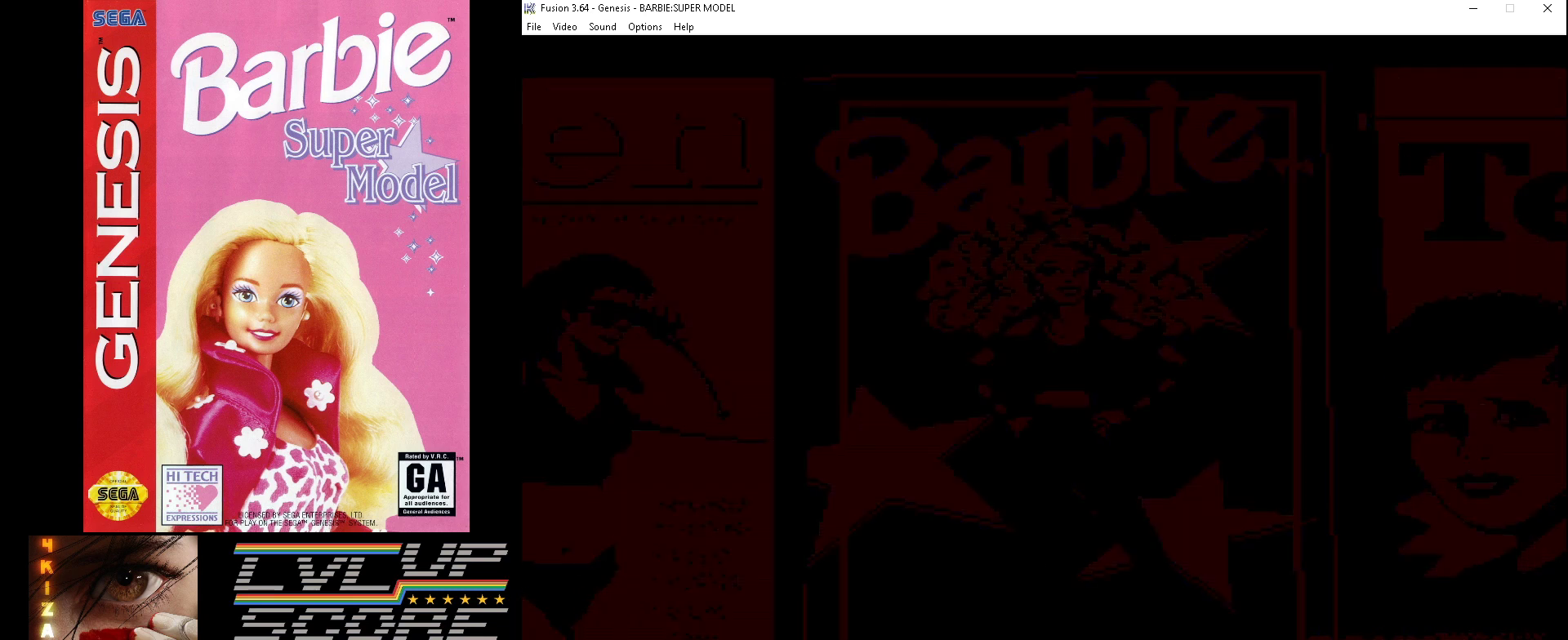
{"buttons": [], "events": []}
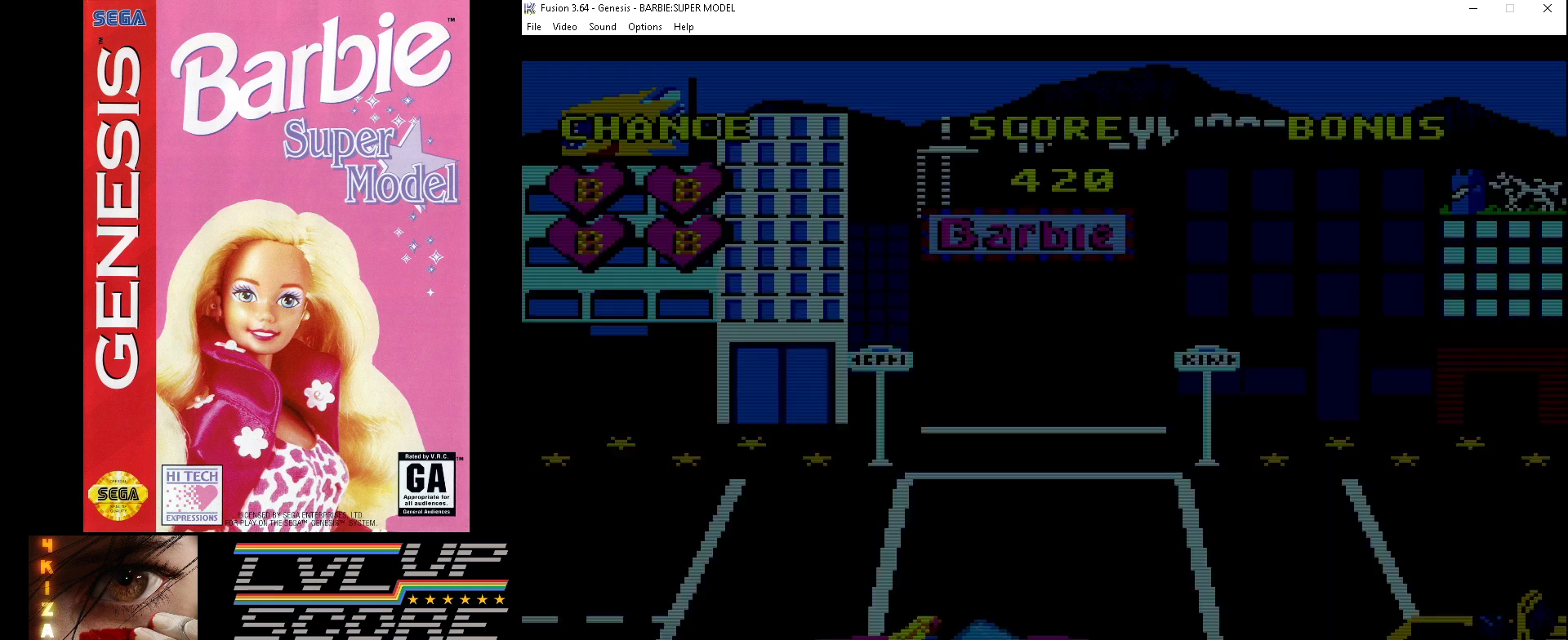
{"buttons": [], "events": []}
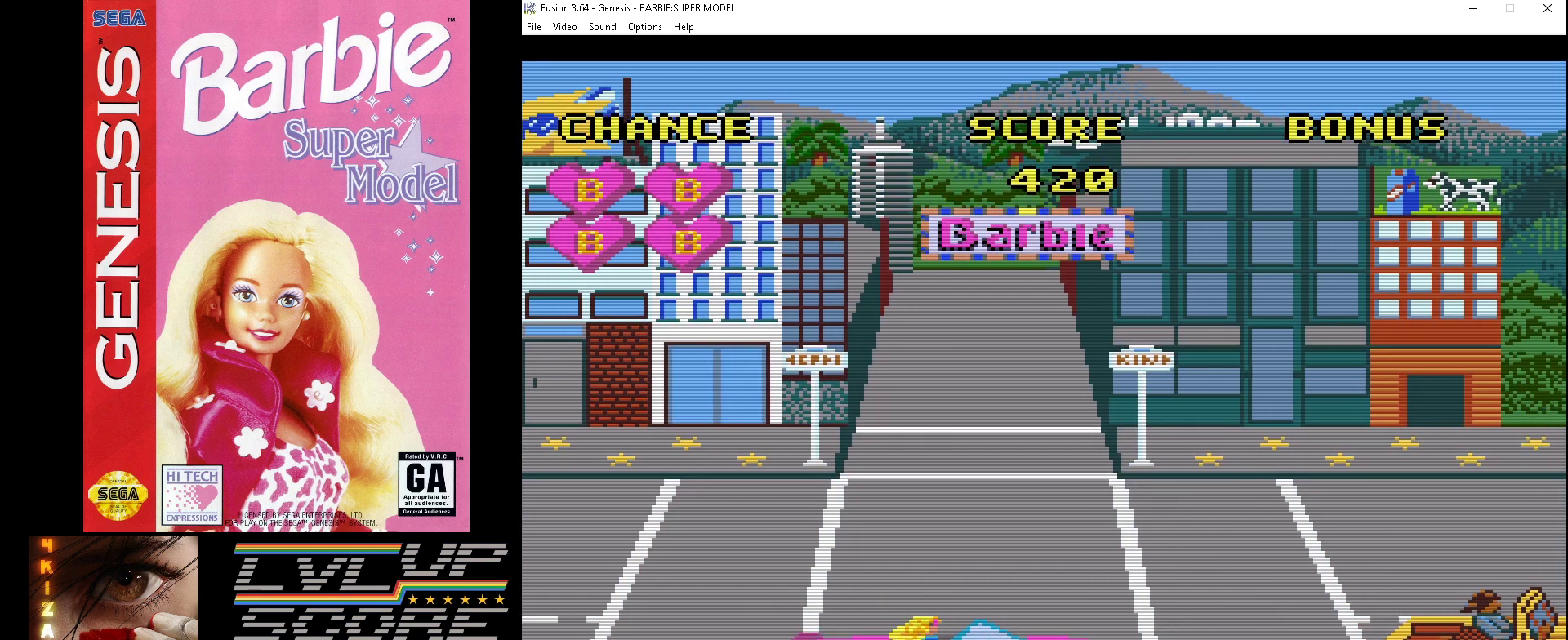
{"buttons": ["DPAD_UP"], "events": [[67, "DPAD_UP", "down"]]}
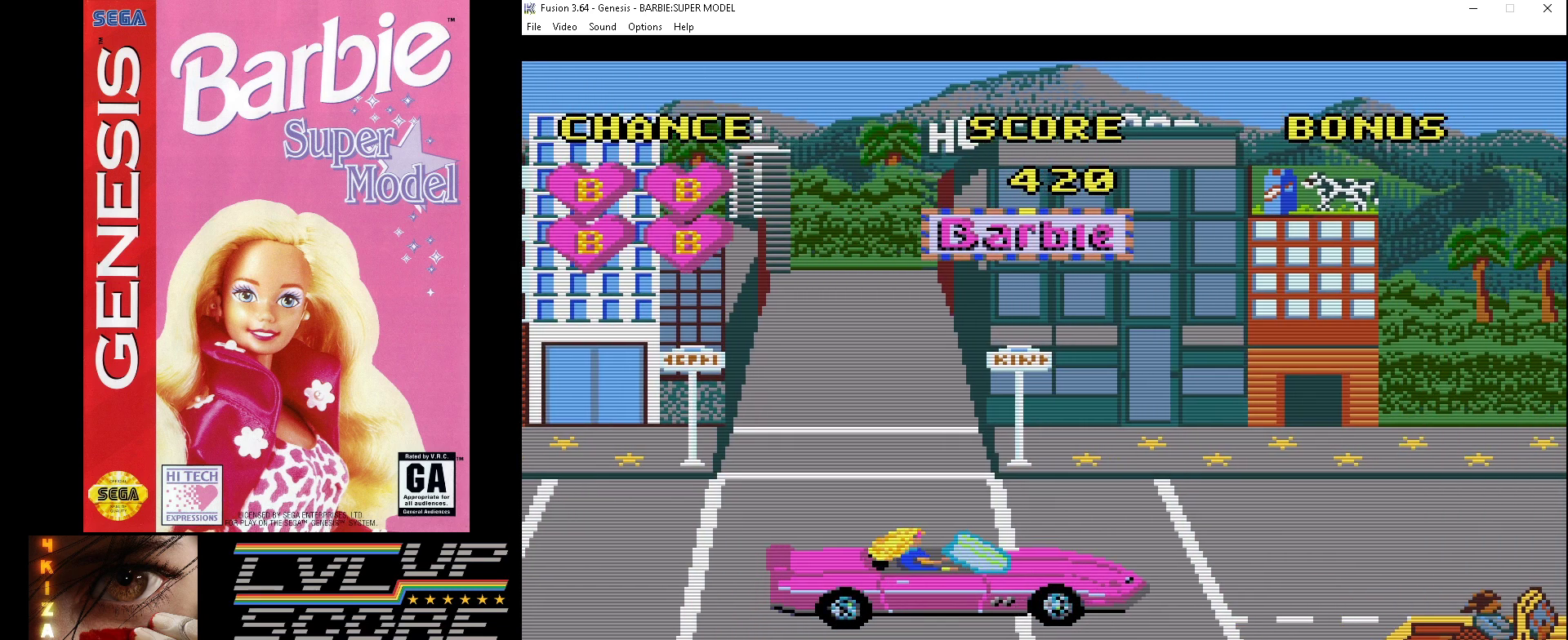
{"buttons": ["B"], "events": [[133, "DPAD_UP", "up"], [300, "B", "down"]]}
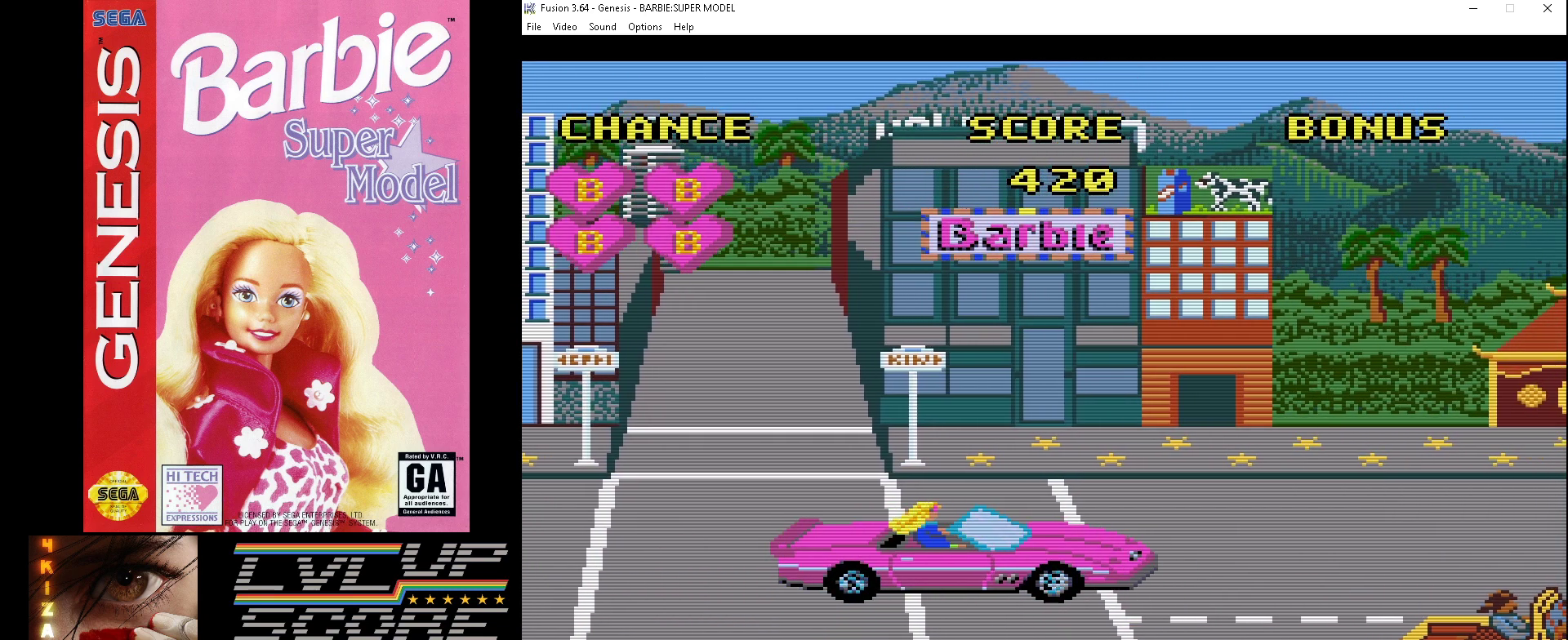
{"buttons": ["A"], "events": [[133, "B", "up"], [267, "A", "down"]]}
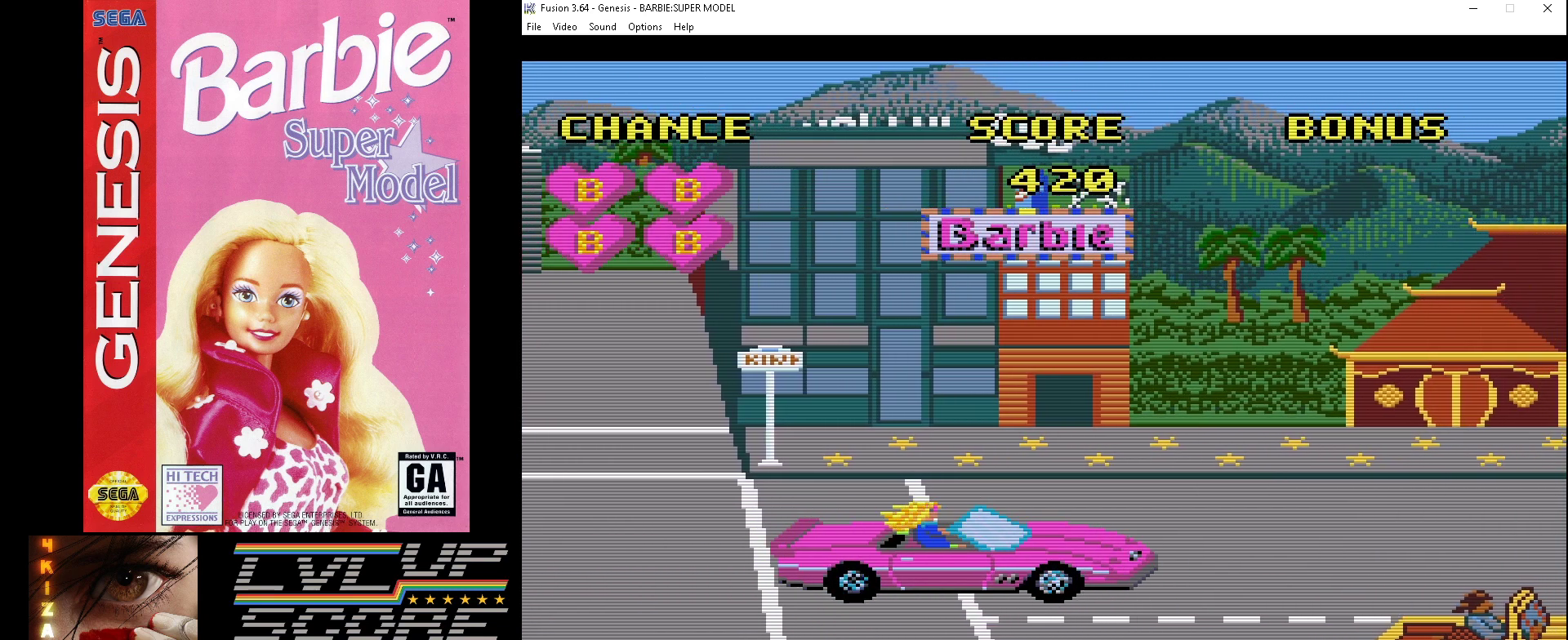
{"buttons": ["A"], "events": []}
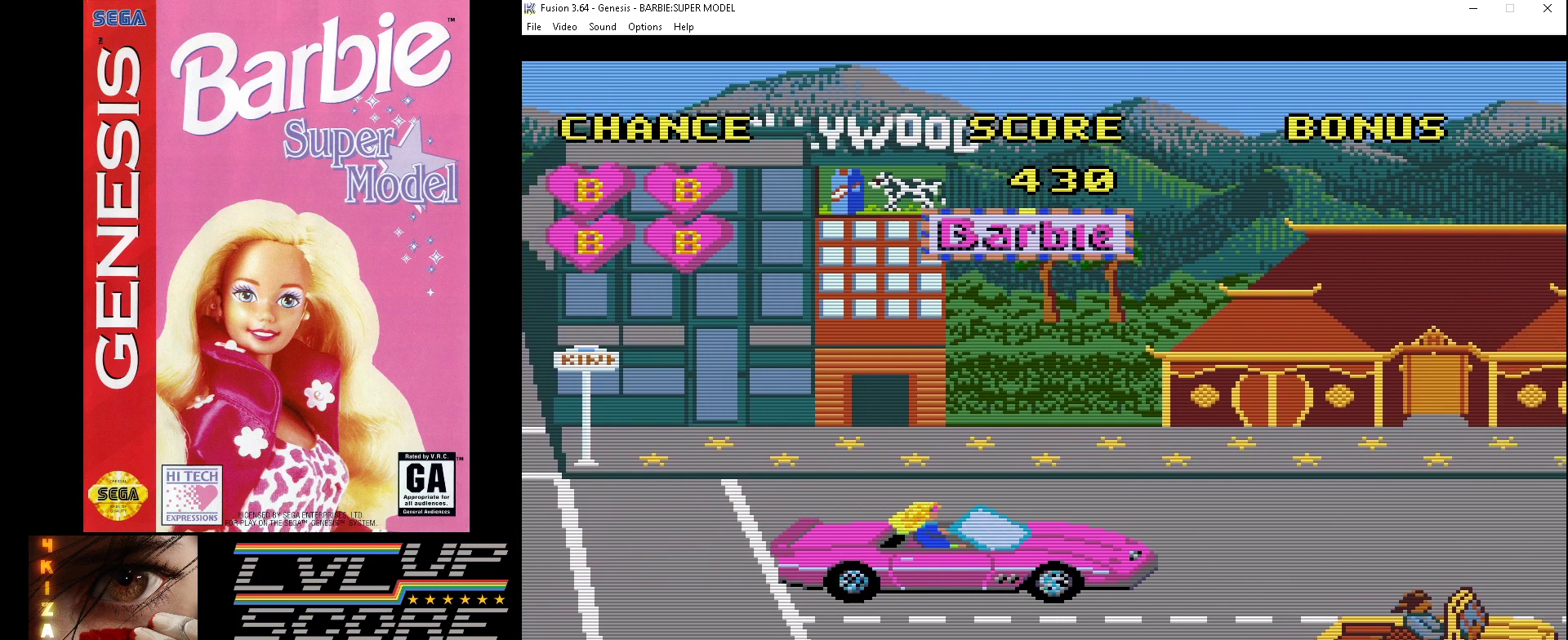
{"buttons": ["A"], "events": []}
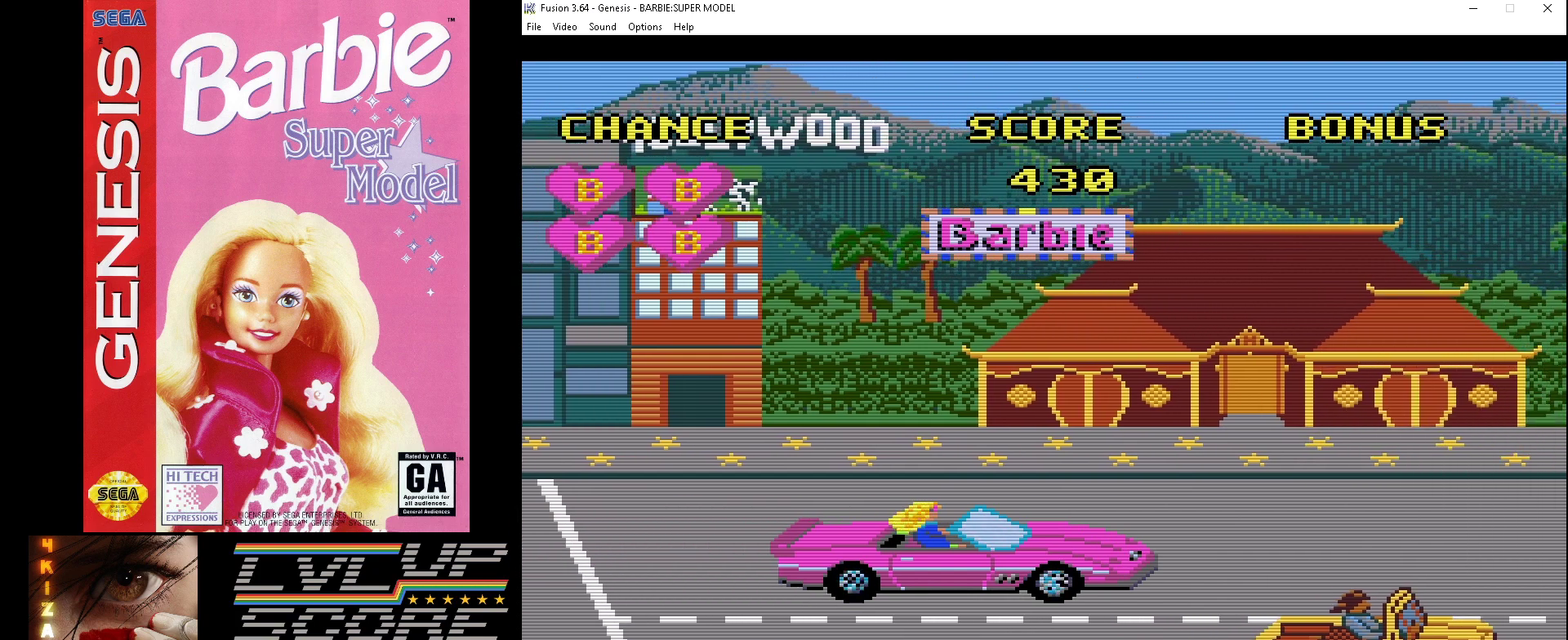
{"buttons": ["A"], "events": []}
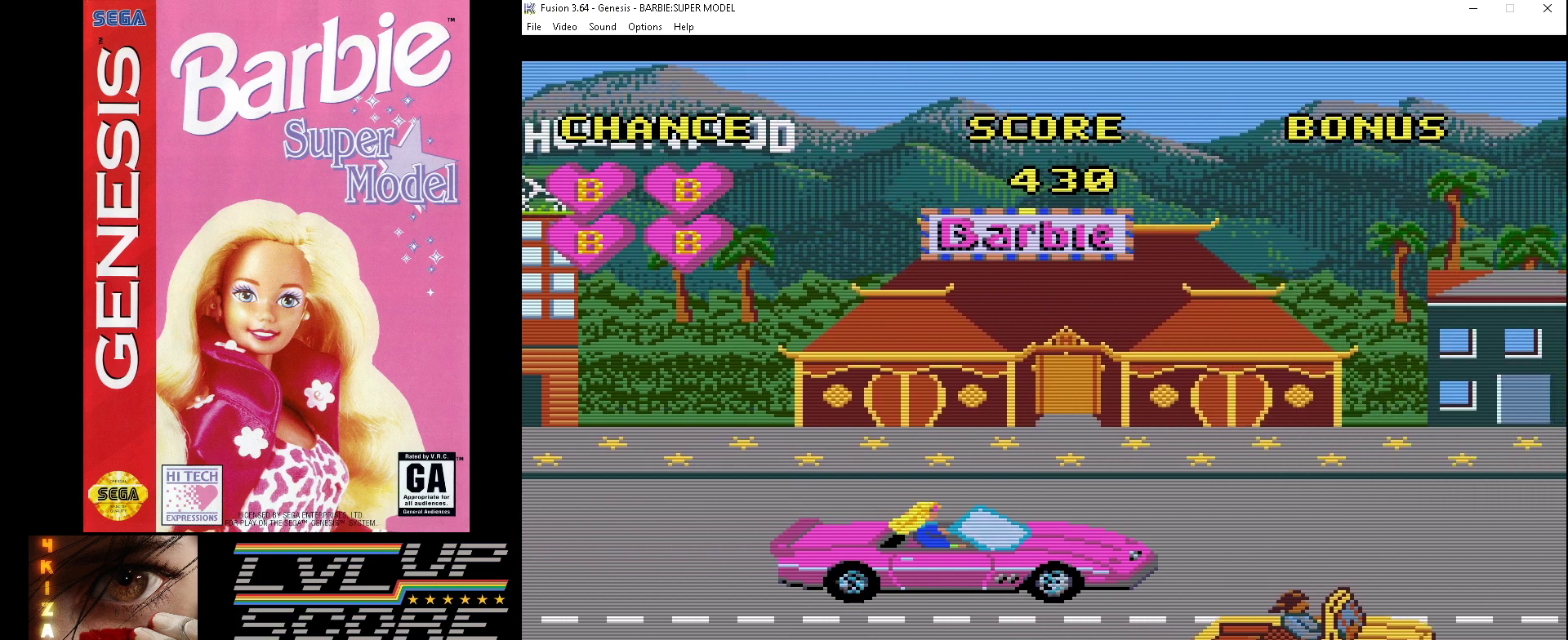
{"buttons": ["A"], "events": []}
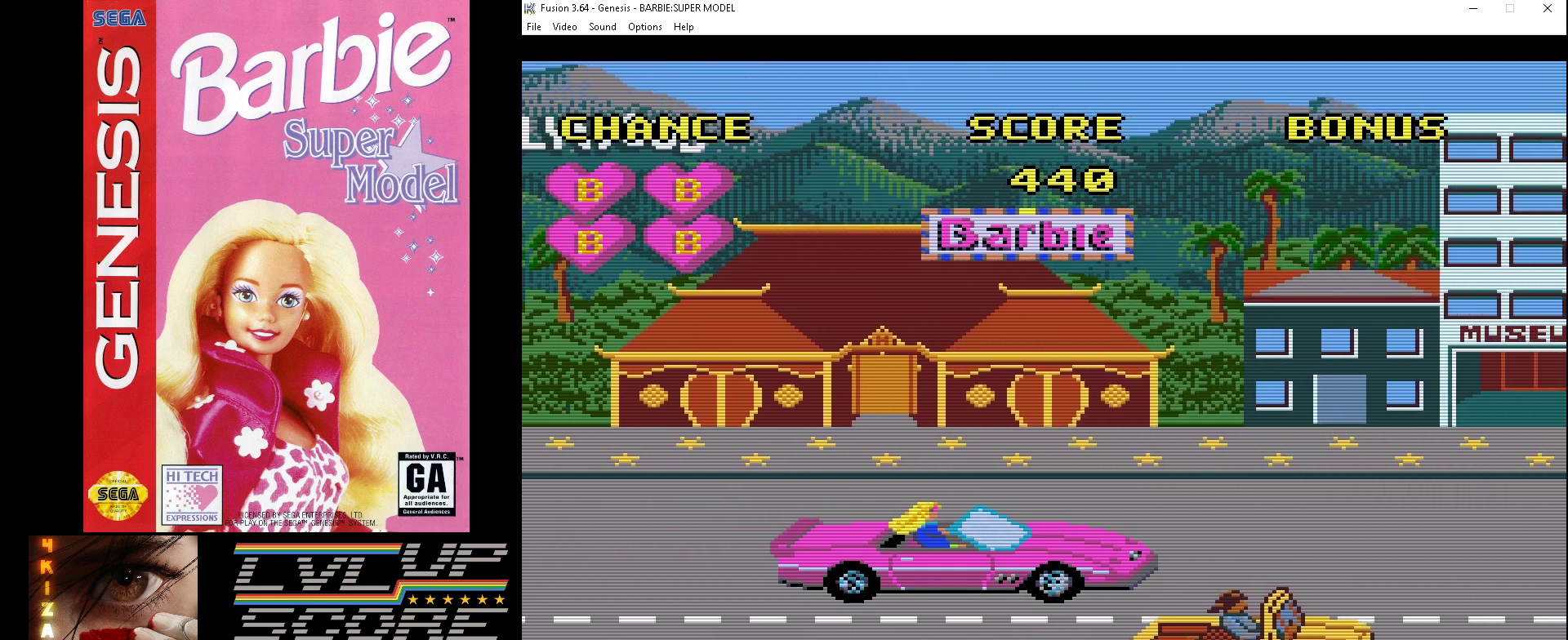
{"buttons": ["A"], "events": []}
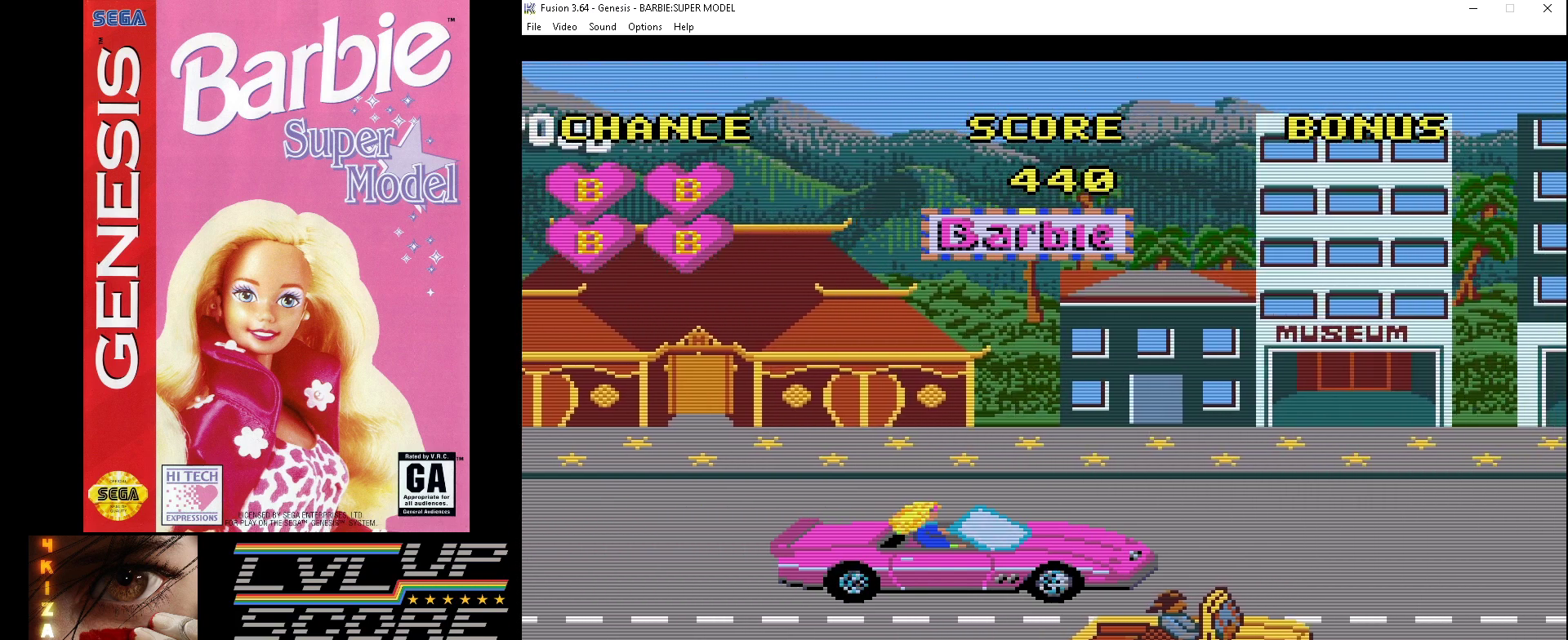
{"buttons": ["A"], "events": []}
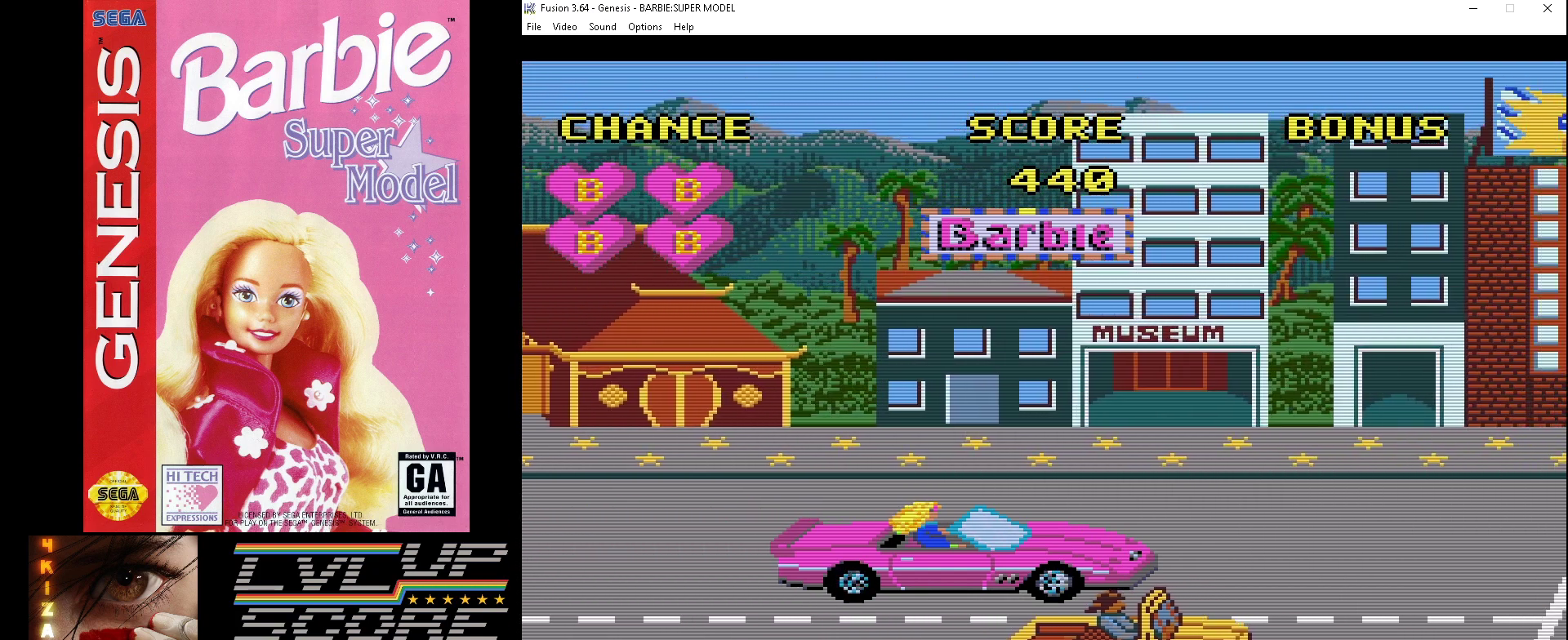
{"buttons": ["A"], "events": []}
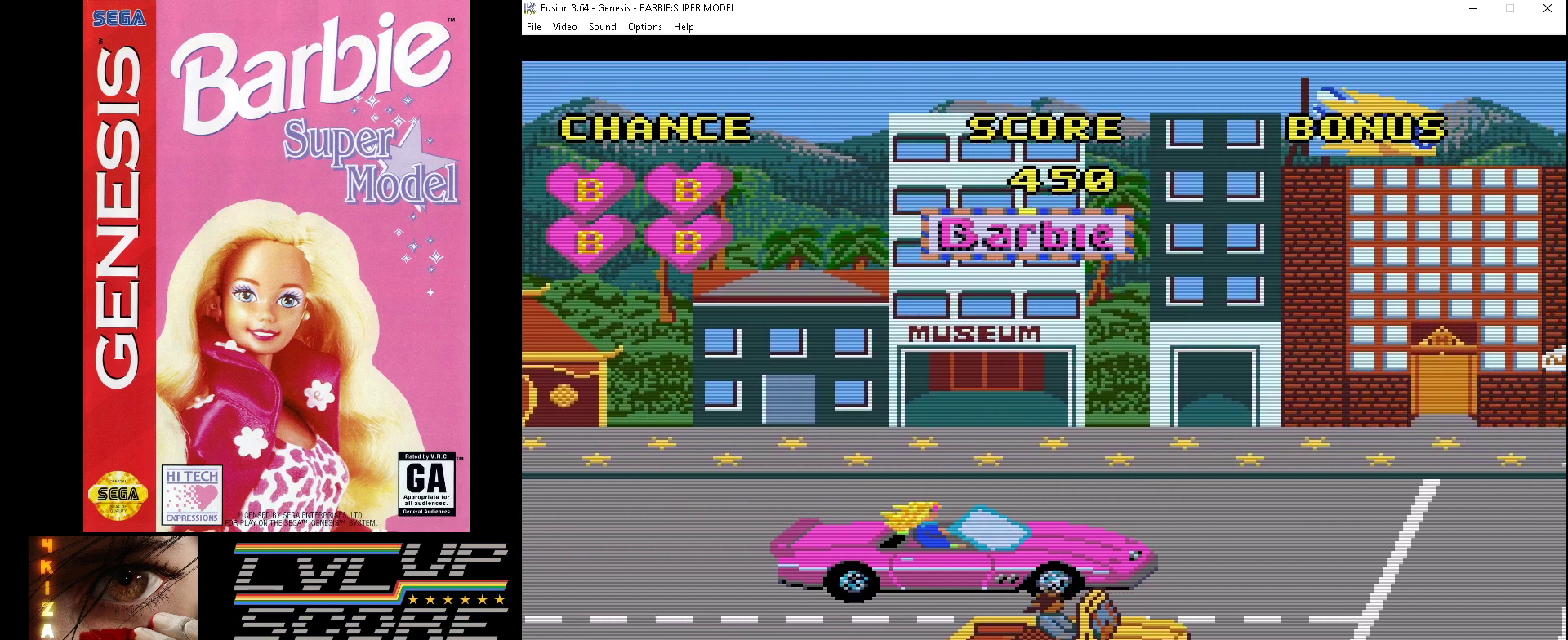
{"buttons": ["A"], "events": []}
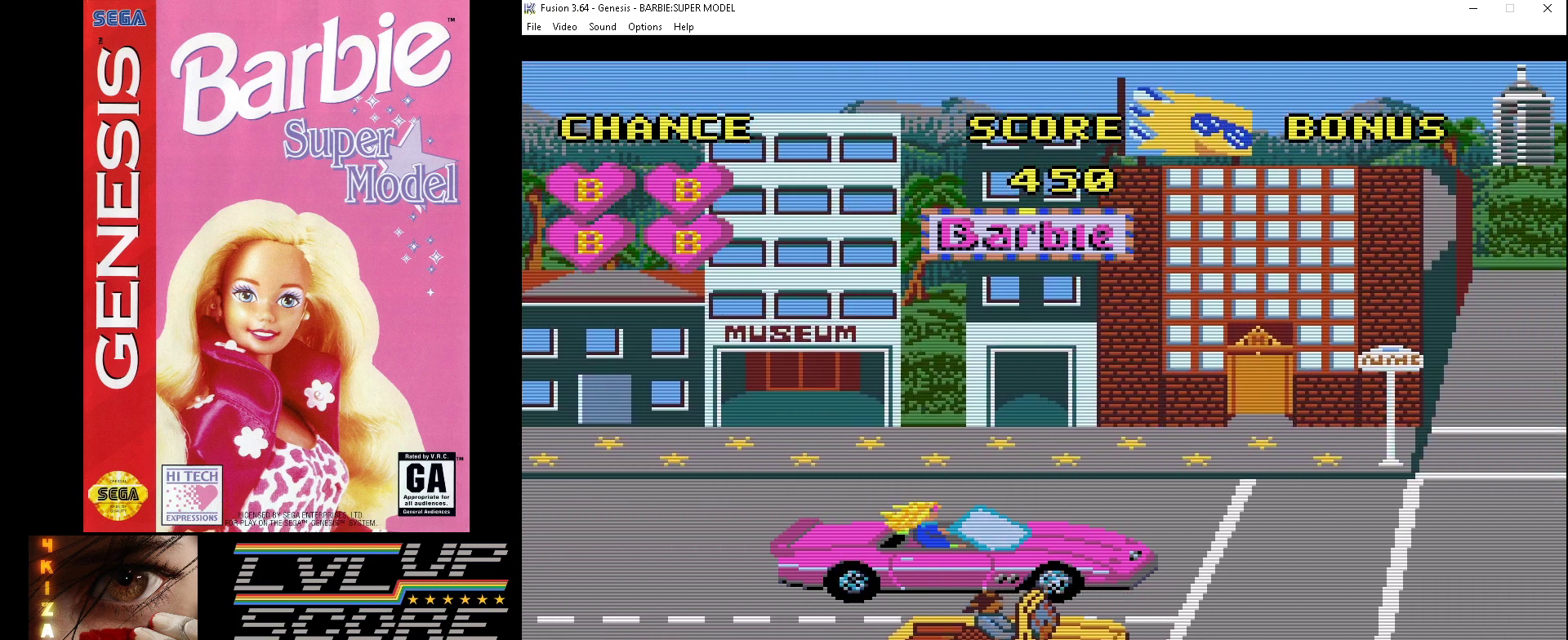
{"buttons": ["A"], "events": []}
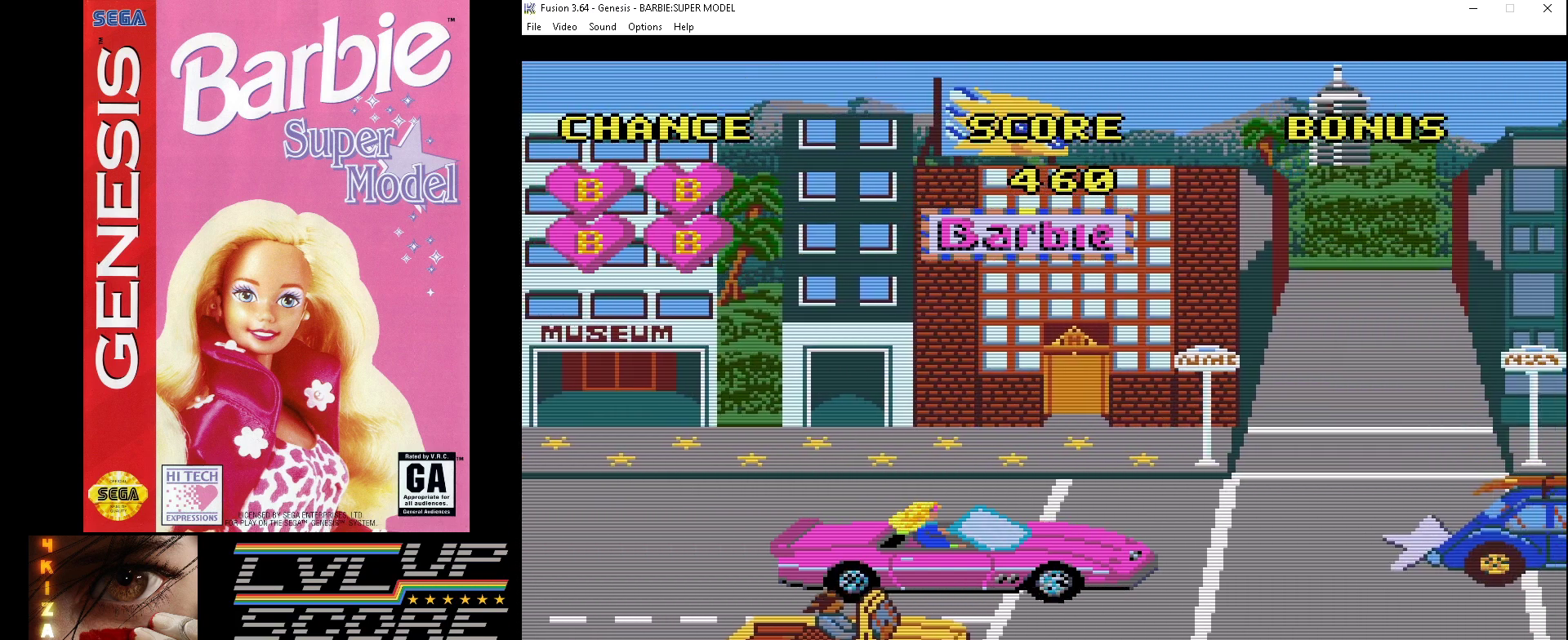
{"buttons": ["DPAD_UP"], "events": [[433, "DPAD_UP", "down"], [467, "A", "up"]]}
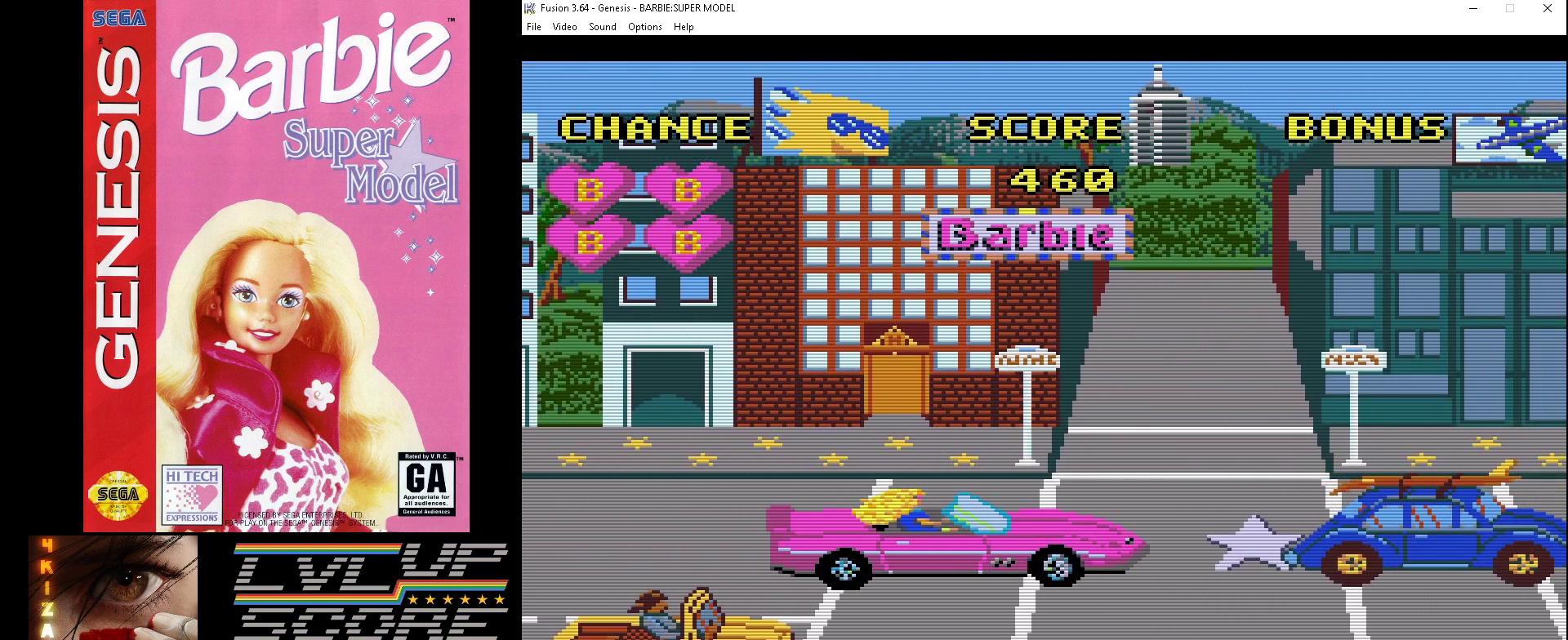
{"buttons": ["B"], "events": [[67, "DPAD_UP", "up"], [133, "B", "down"]]}
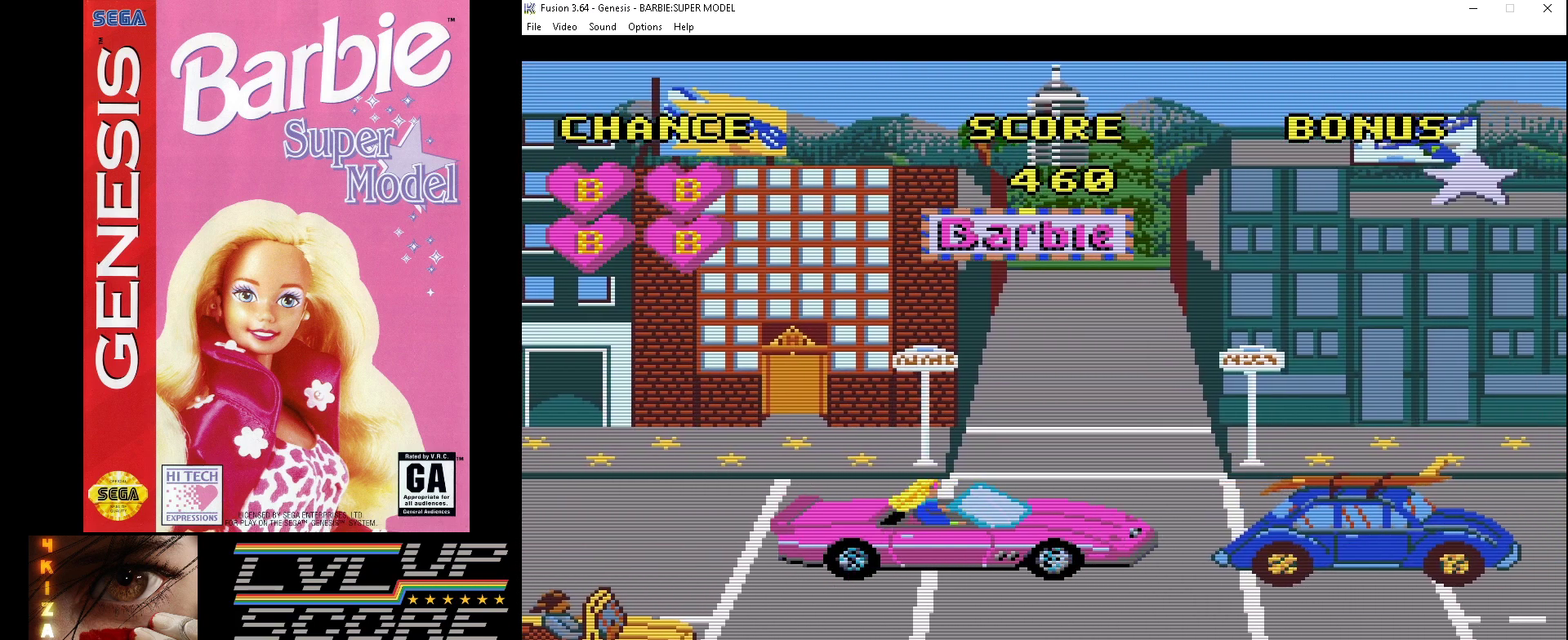
{"buttons": ["B", "DPAD_DOWN"], "events": [[267, "DPAD_DOWN", "down"], [367, "DPAD_DOWN", "up"], [400, "DPAD_DOWN", "down"]]}
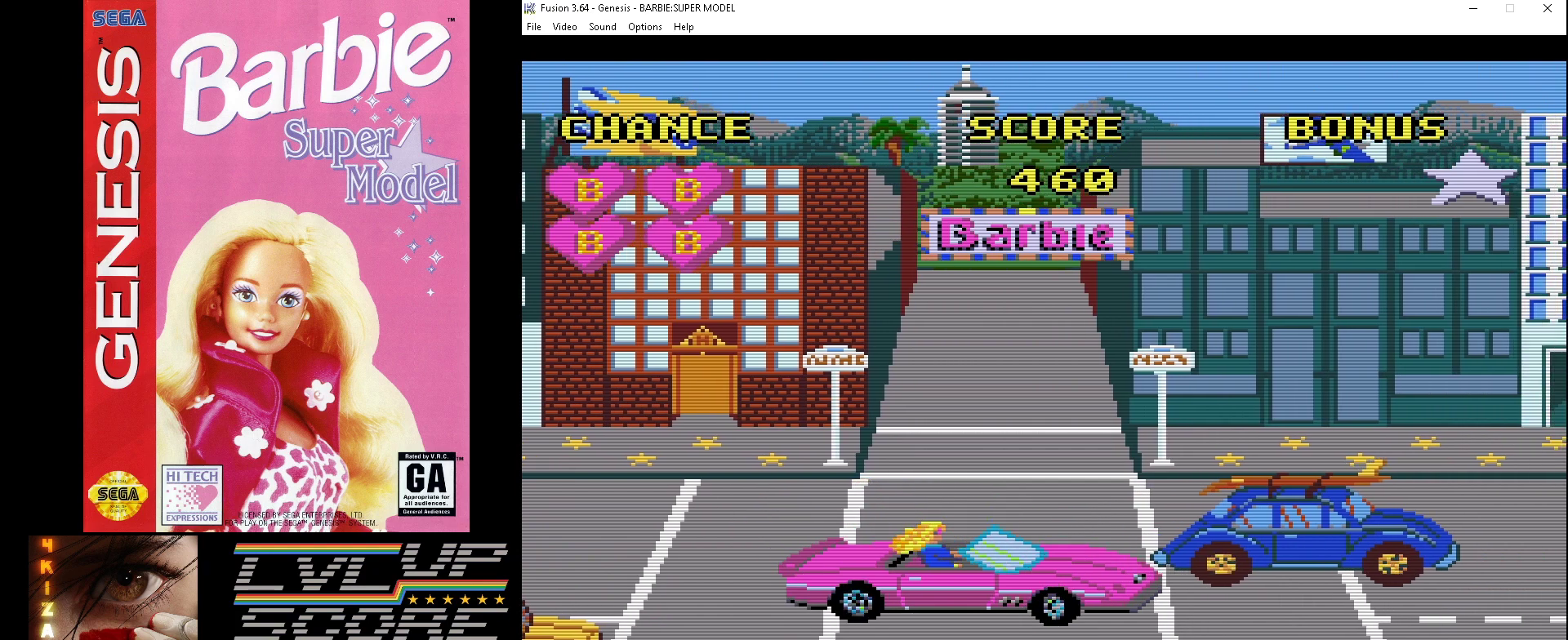
{"buttons": ["B"], "events": [[500, "DPAD_DOWN", "up"]]}
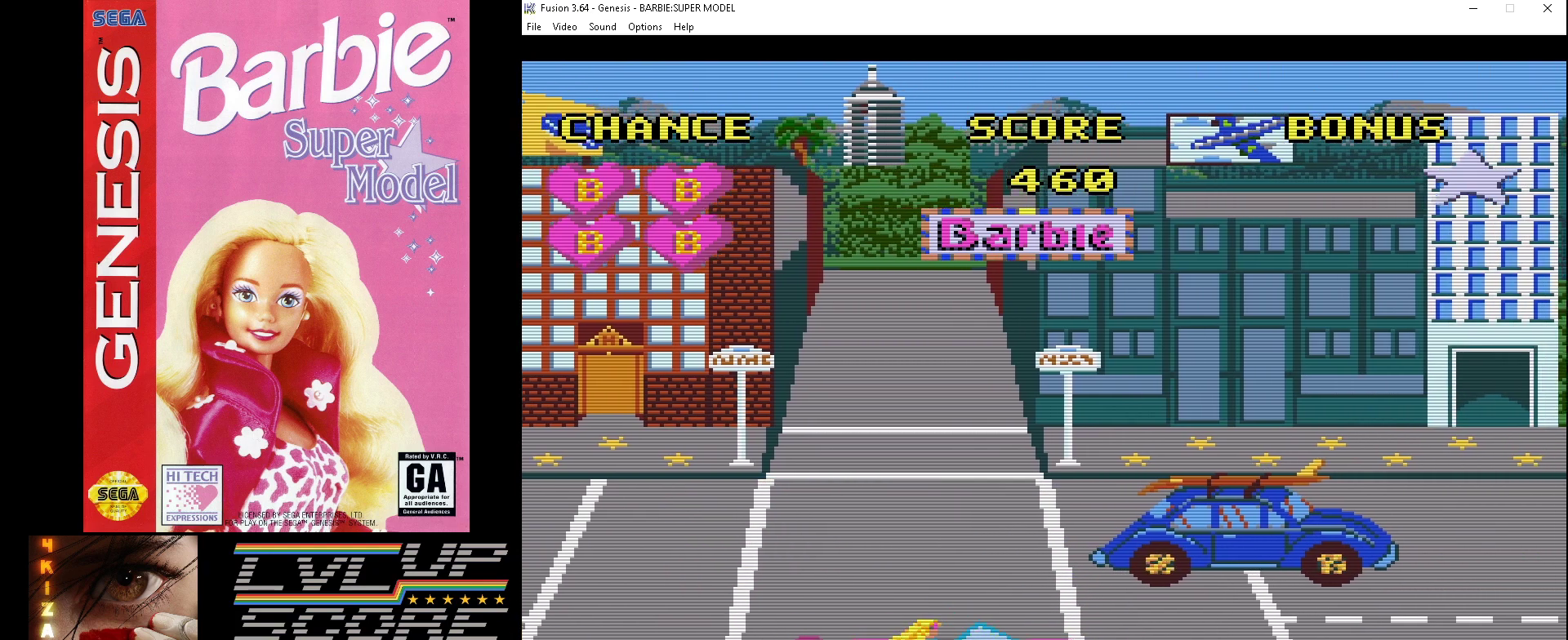
{"buttons": ["A"], "events": [[100, "B", "up"], [267, "A", "down"]]}
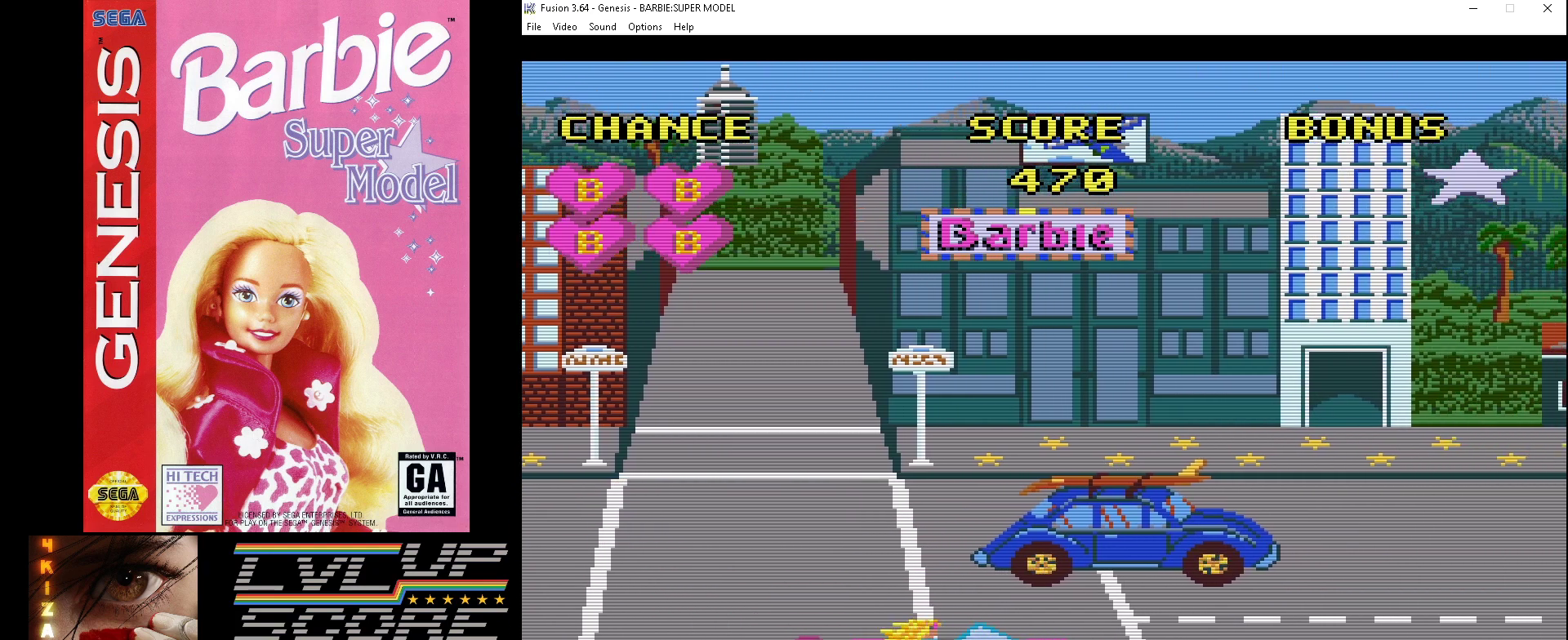
{"buttons": ["A"], "events": []}
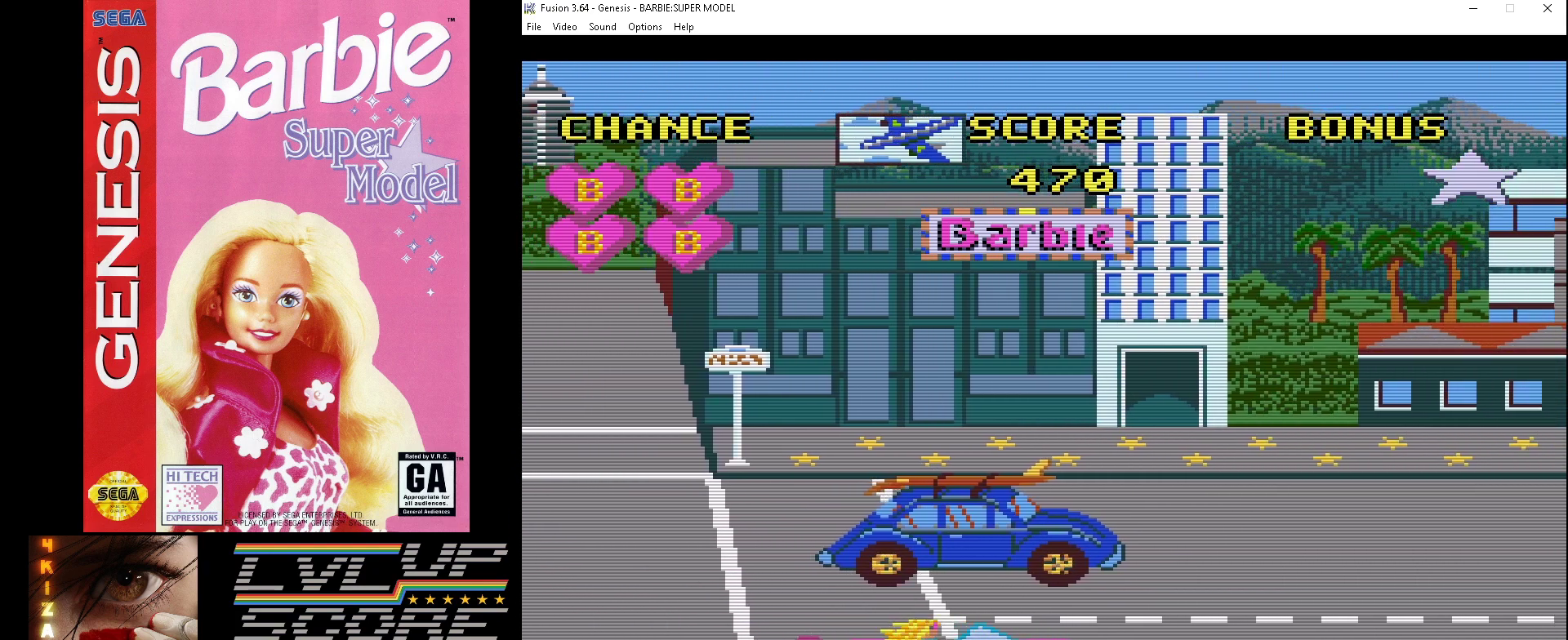
{"buttons": ["A"], "events": []}
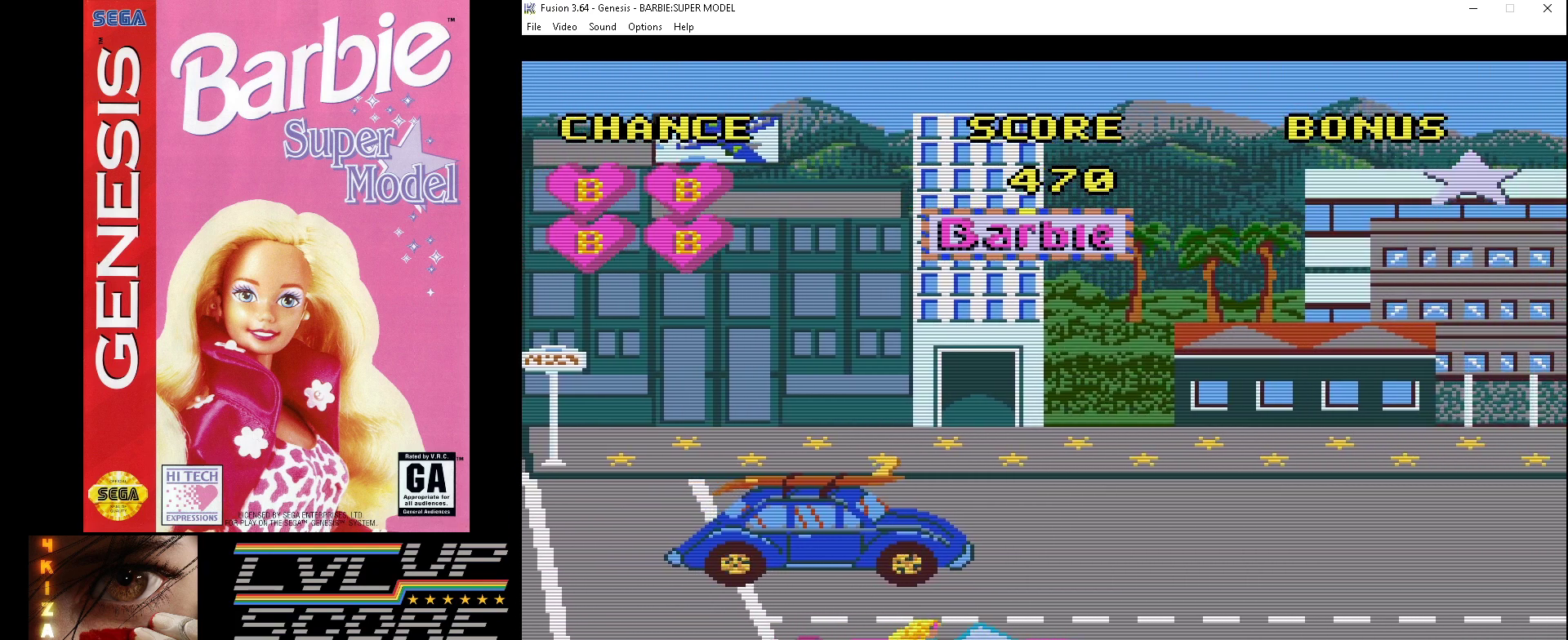
{"buttons": ["A"], "events": []}
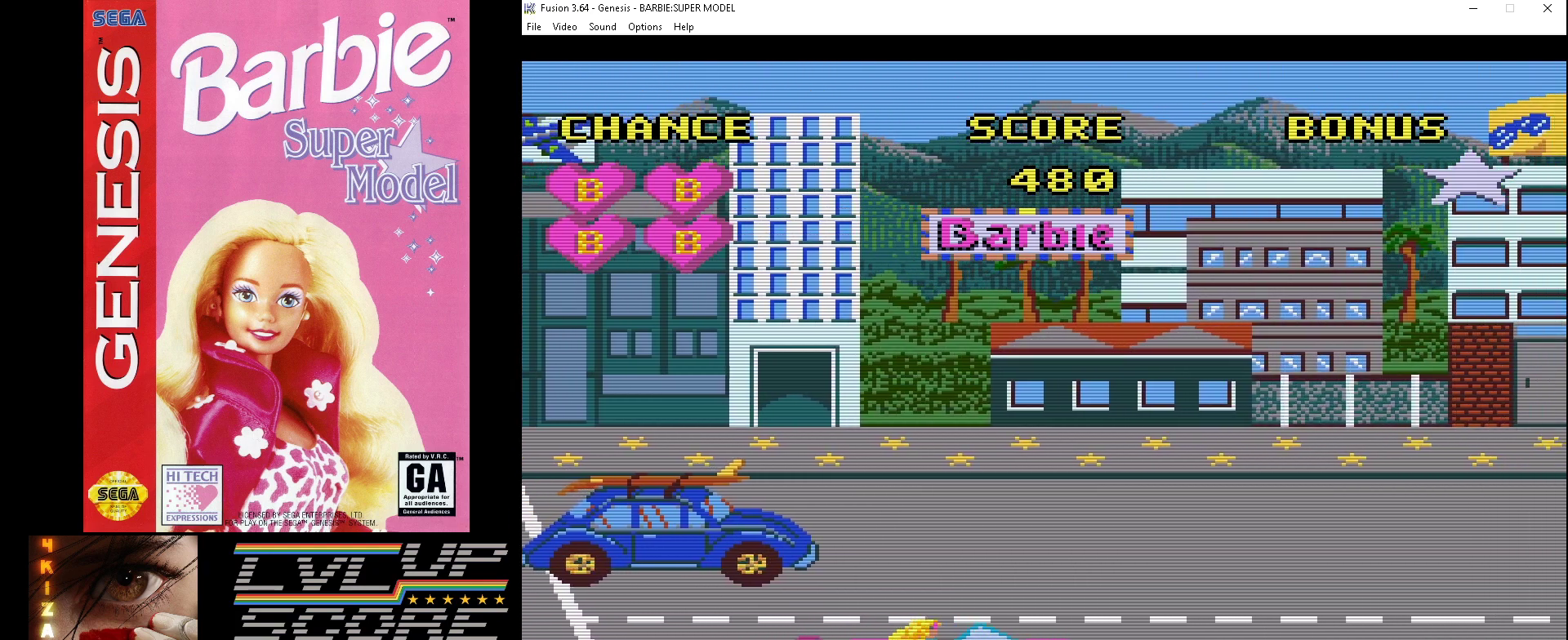
{"buttons": ["A"], "events": [[167, "DPAD_UP", "down"], [400, "DPAD_UP", "up"]]}
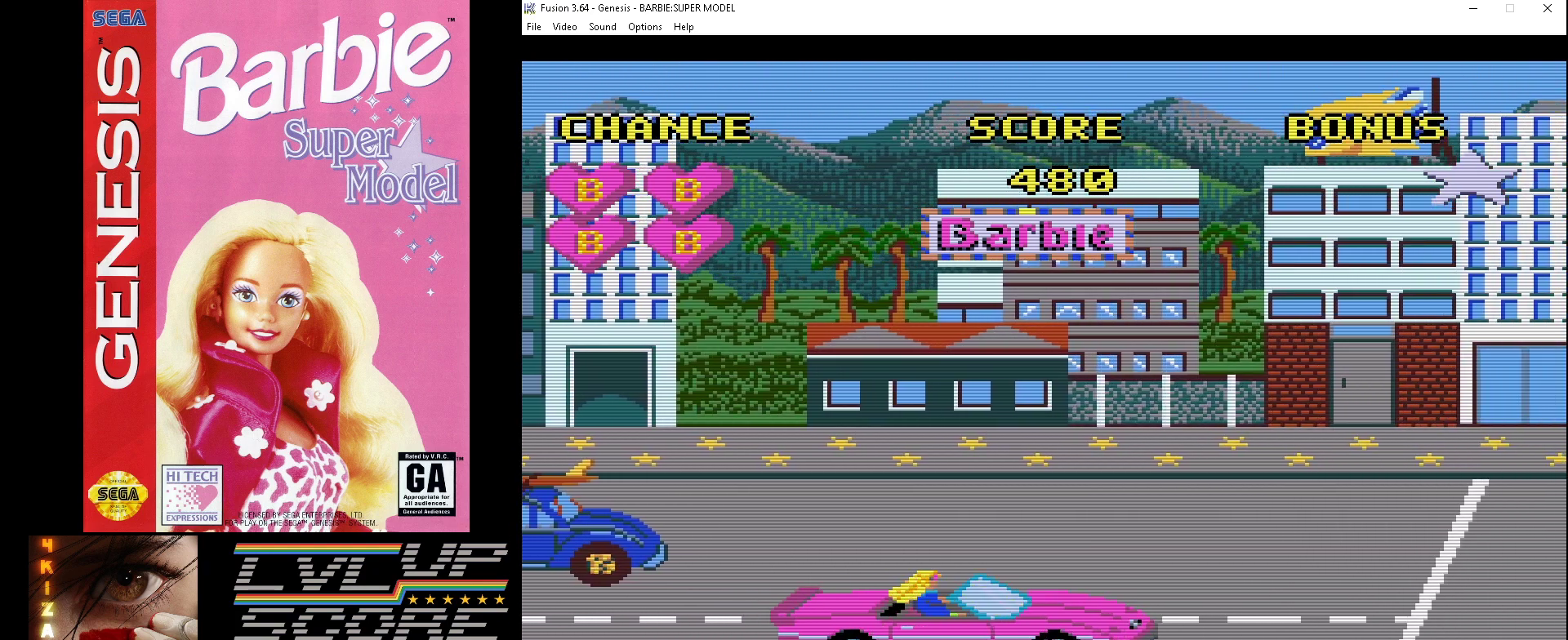
{"buttons": ["A"], "events": [[367, "DPAD_UP", "down"], [467, "DPAD_UP", "up"]]}
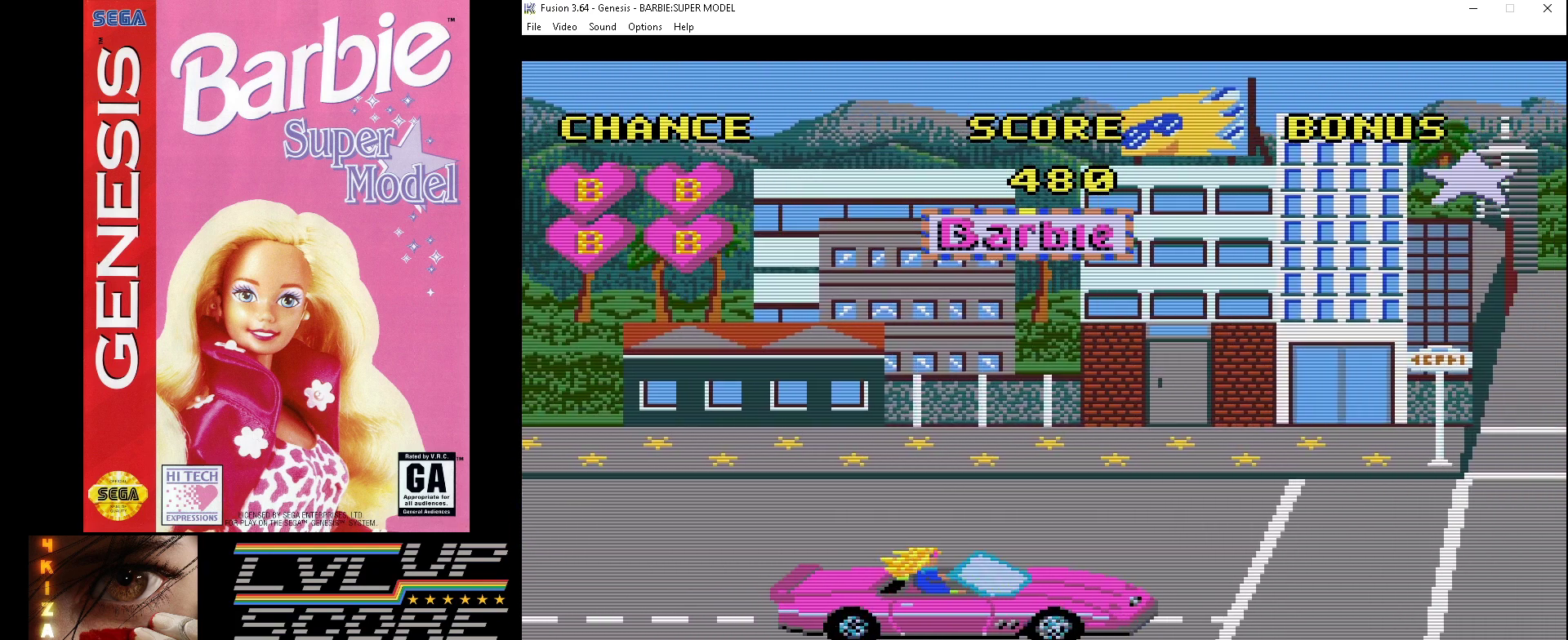
{"buttons": ["A"], "events": []}
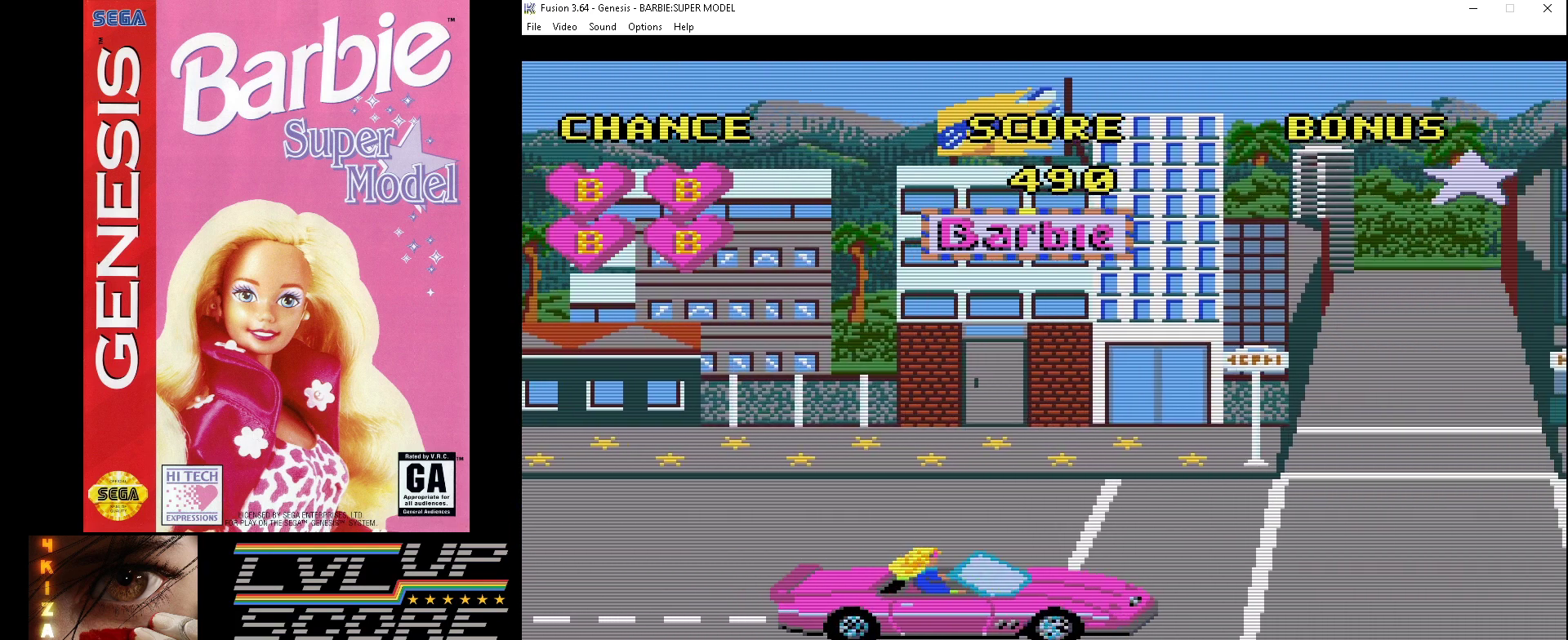
{"buttons": ["A"], "events": []}